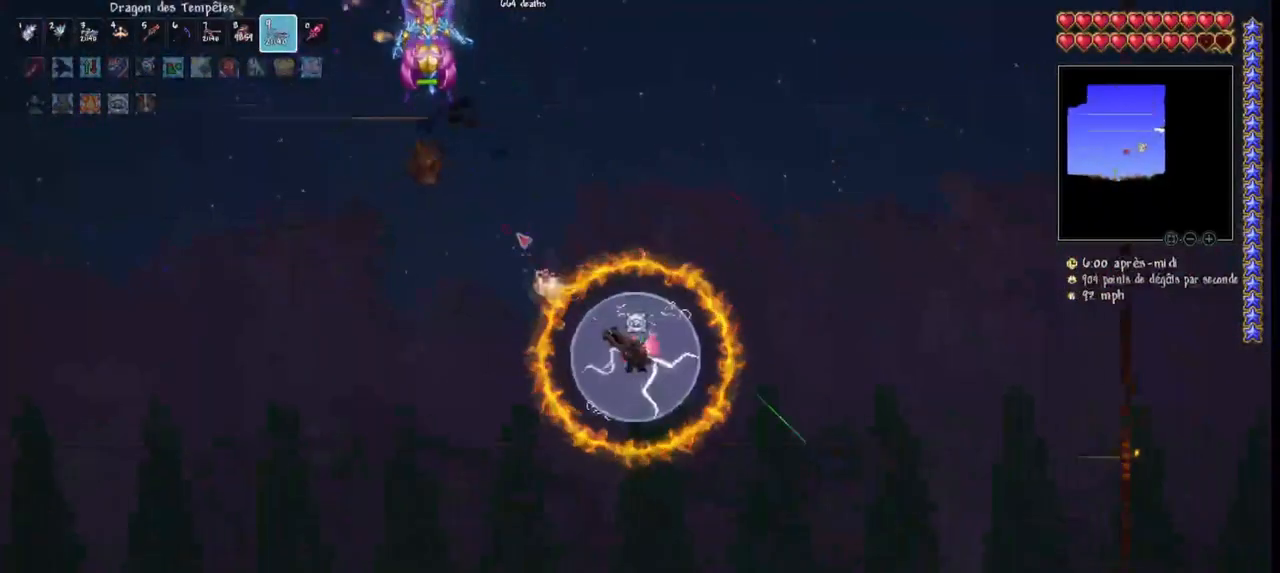
Gameplay with keyboard and mouse; each line is a JSON object with the keys and mouse buttons held at the frame after it. "events" lists presses ("down") and releases ("up") of "1", "2", "3", "4", "5", "a", "alt", "c", "caps_lock", "ctrl", "d", "e", "f", "g", "q", "r", "s", "shift", "space", "t", "tab", "v", "w", "x", "z", "mouse_left", "mouse_wheel" and "mouse_right" between this image and that frame as [ms after this image, input, new state], when the widget could be followed in between. "mouse_left", "mouse_wheel", "mouse_right" = the "left", "wheel", "right" buttons of the "mouse" list. No other keys are recorded. "wheel" means that the mouse wheel is clicked or scrolled. "mouse_move" is the direction in which the mouse moves at that frame (one of eight, or "still"), when it could be read.
{"keys": ["q"], "mouse": ["left"], "mouse_move": "right", "events": [[33, "q", "down"], [167, "q", "up"], [233, "q", "down"]]}
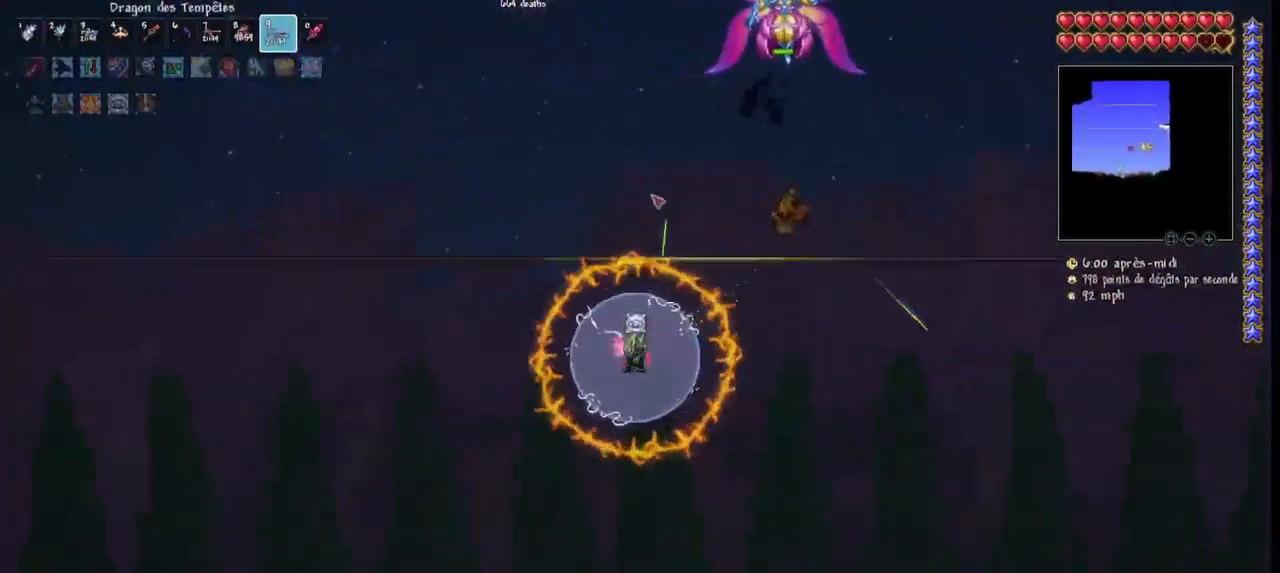
{"keys": ["q", "r"], "mouse": ["left"], "mouse_move": "still", "events": [[100, "r", "down"], [200, "r", "up"], [467, "r", "down"]]}
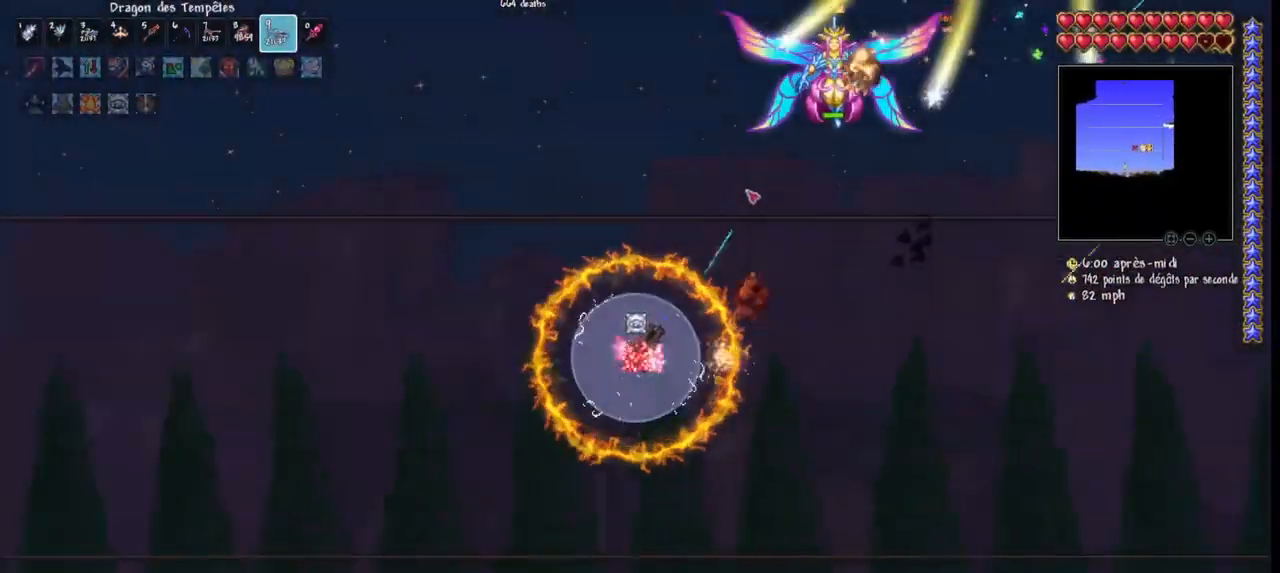
{"keys": ["q", "space"], "mouse": ["left"], "mouse_move": "still", "events": [[67, "r", "up"], [400, "space", "down"]]}
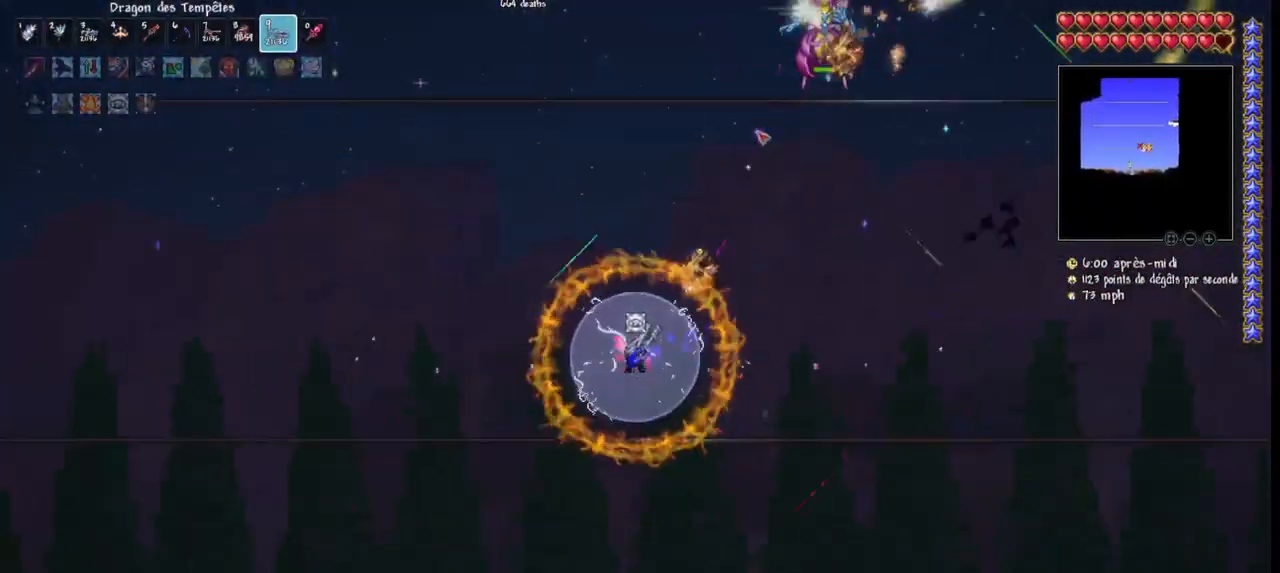
{"keys": ["q"], "mouse": ["left"], "mouse_move": "up-right", "events": [[267, "q", "up"], [267, "space", "up"], [400, "q", "down"]]}
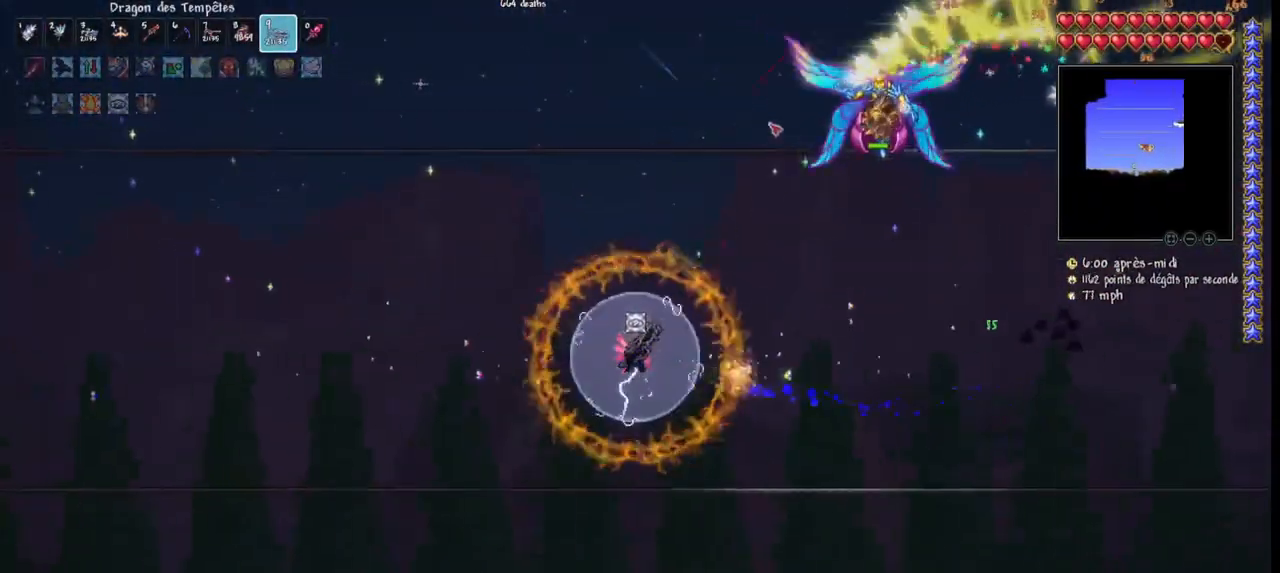
{"keys": ["q", "space"], "mouse": ["left"], "mouse_move": "down-right", "events": [[67, "q", "up"], [100, "q", "down"], [100, "space", "down"]]}
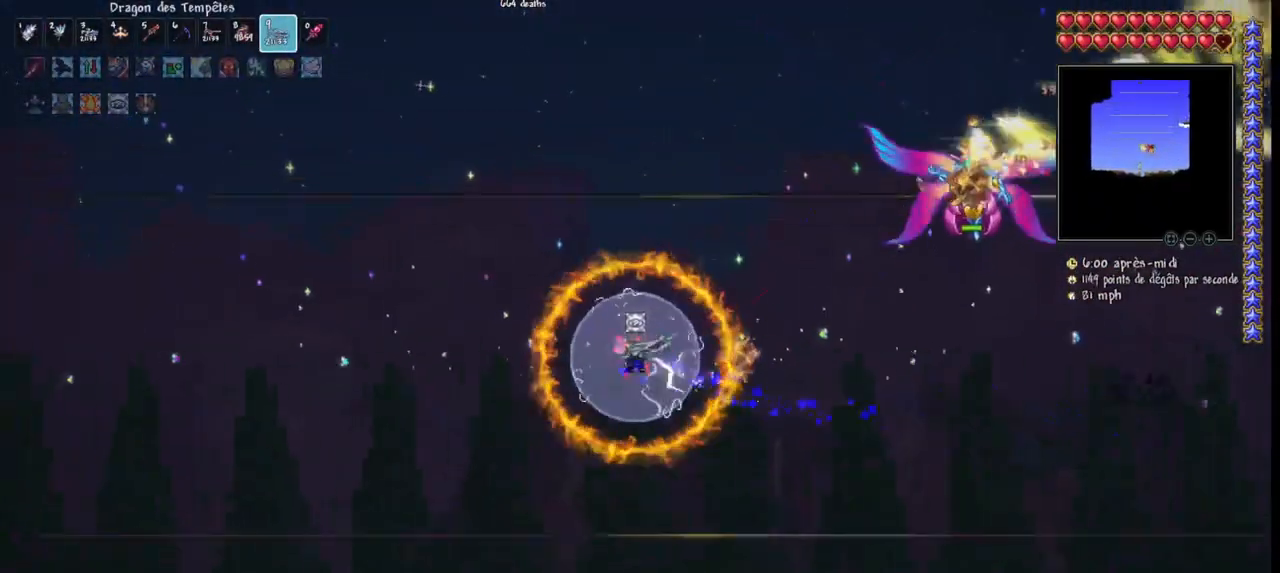
{"keys": [], "mouse": ["left"], "mouse_move": "still", "events": [[33, "q", "up"], [33, "space", "up"], [300, "q", "down"], [300, "space", "down"], [433, "q", "up"], [500, "space", "up"]]}
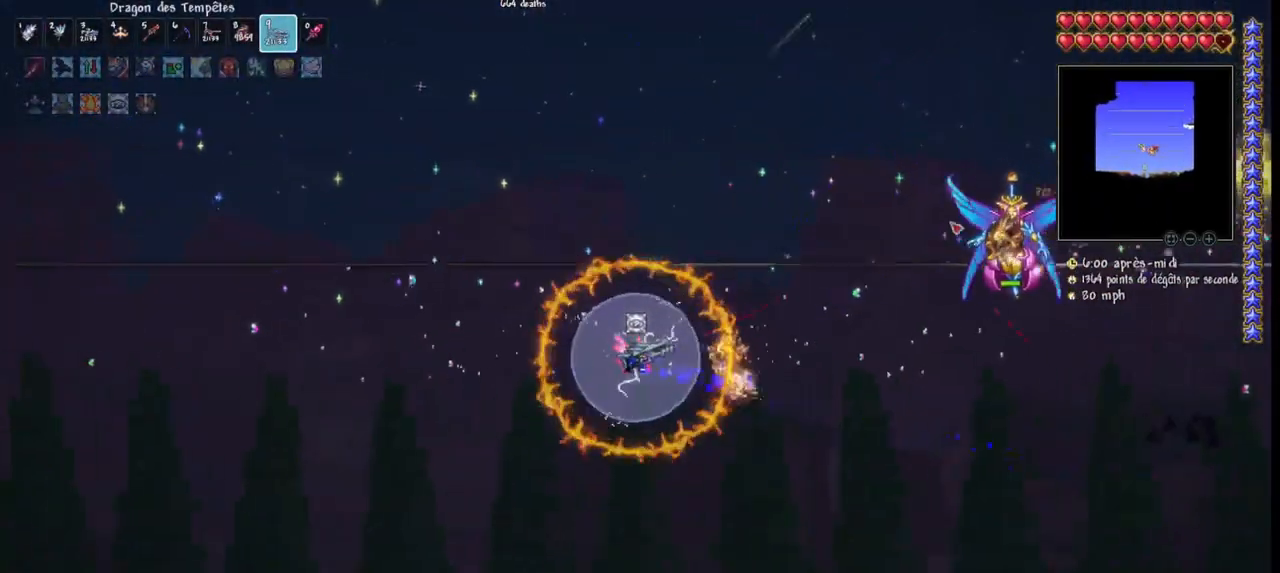
{"keys": [], "mouse": ["left"], "mouse_move": "still", "events": [[233, "q", "down"], [267, "space", "down"], [400, "q", "up"], [400, "space", "up"]]}
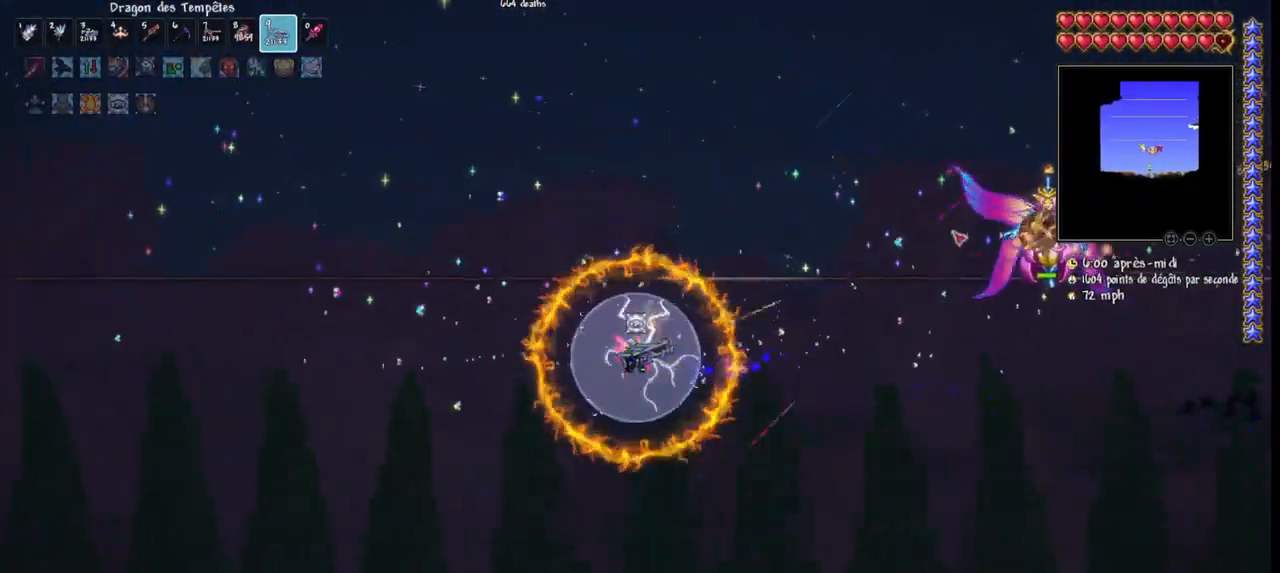
{"keys": ["q", "space"], "mouse": ["left"], "mouse_move": "down-right", "events": [[67, "q", "down"], [100, "space", "down"]]}
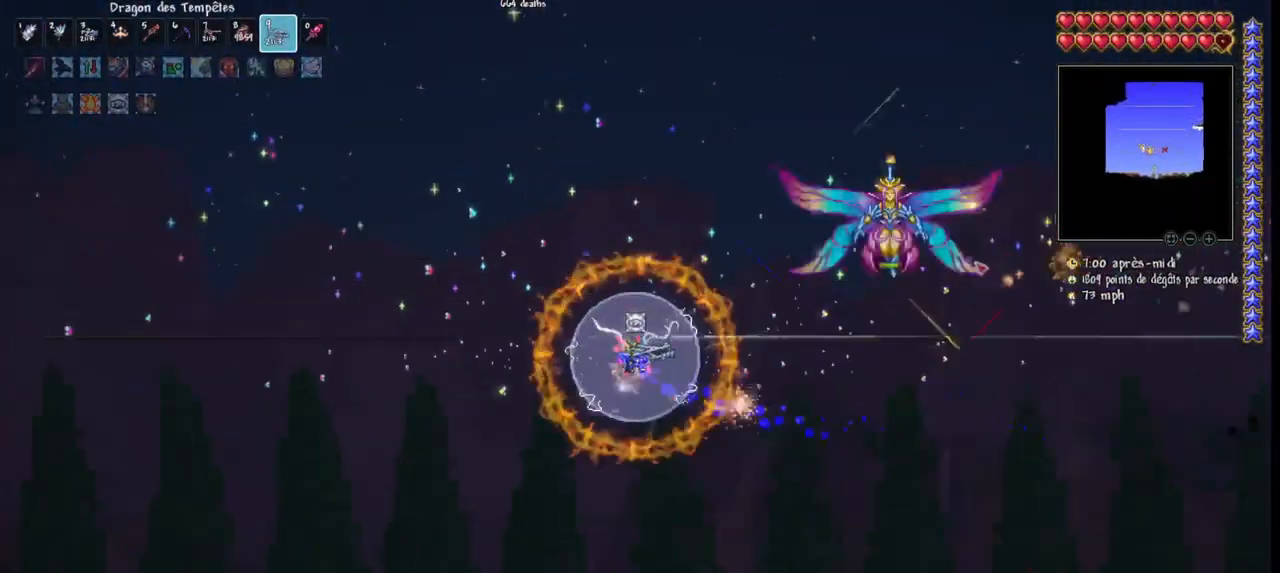
{"keys": ["q", "space"], "mouse": ["left"], "events": [[167, "q", "up"], [167, "space", "up"], [400, "q", "down"], [500, "space", "down"]]}
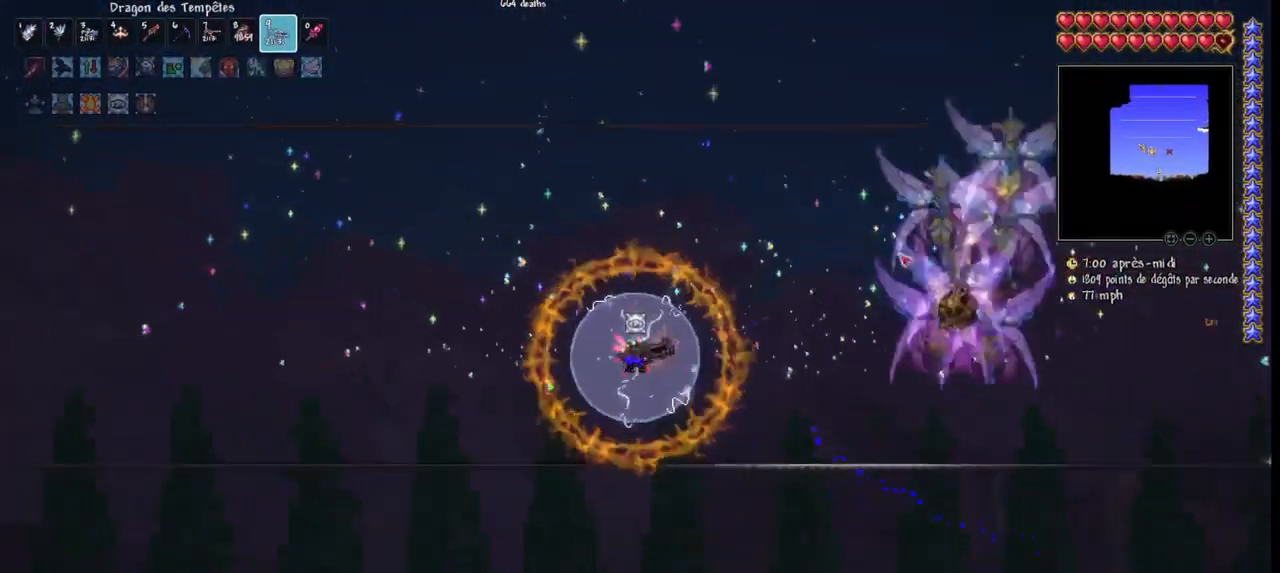
{"keys": ["d", "q", "space"], "mouse": ["left"], "mouse_move": "down-left", "events": [[500, "d", "down"]]}
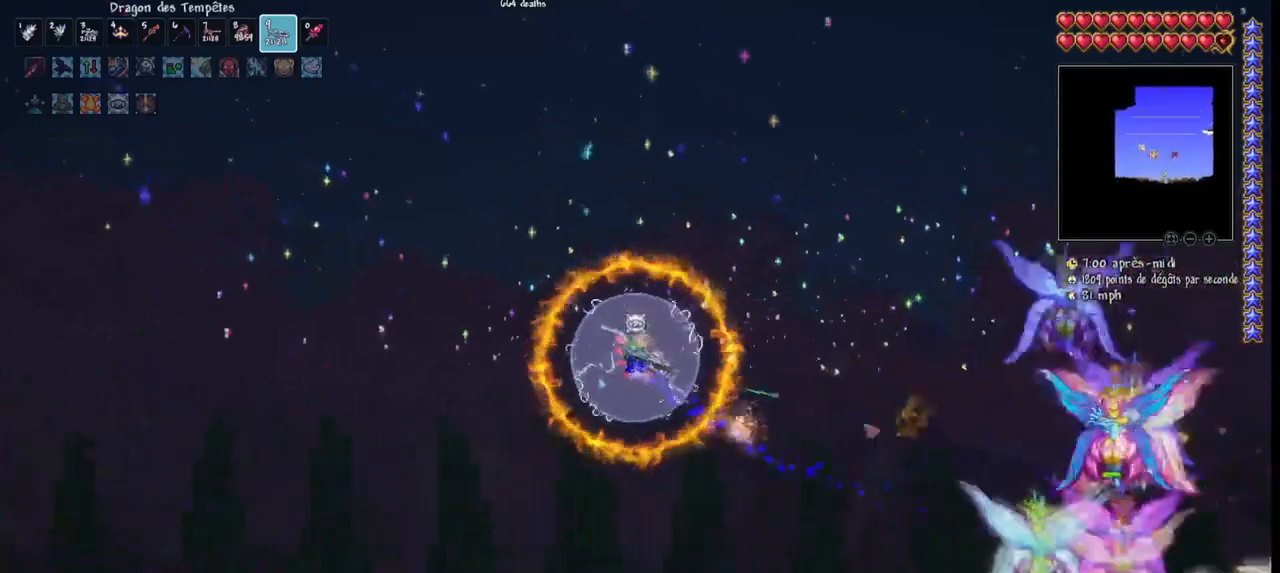
{"keys": ["d"], "mouse": ["left"], "events": [[67, "q", "up"], [100, "d", "up"], [100, "space", "up"], [200, "d", "down"], [300, "d", "up"], [333, "d", "down"]]}
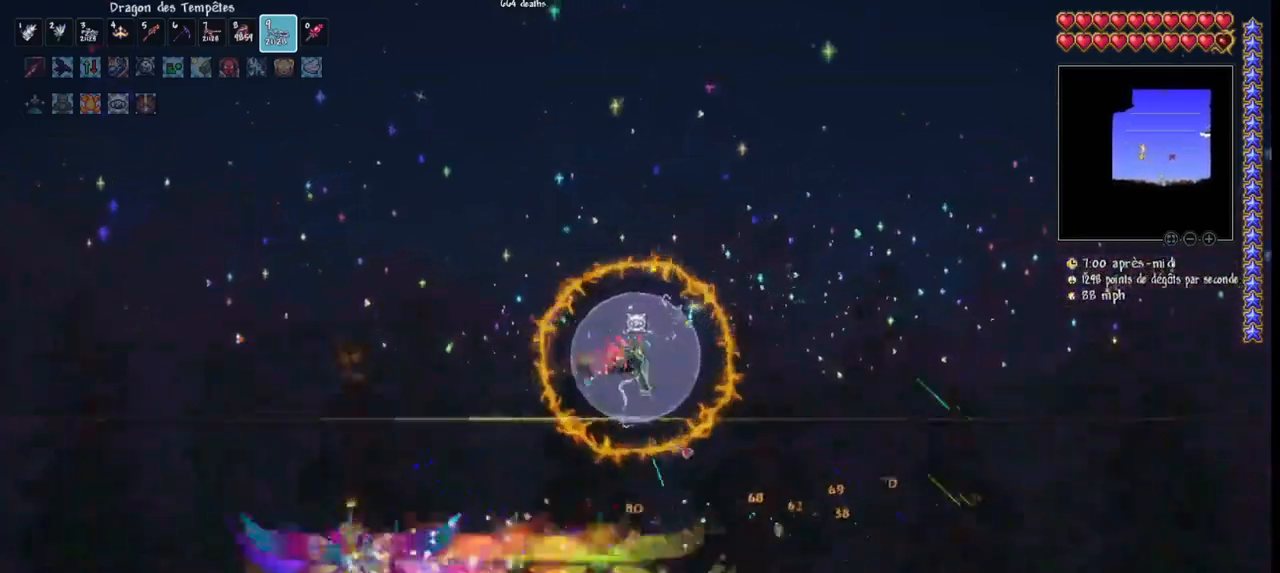
{"keys": [], "mouse": ["left"], "mouse_move": "left", "events": [[167, "q", "down"], [200, "d", "up"], [400, "q", "up"]]}
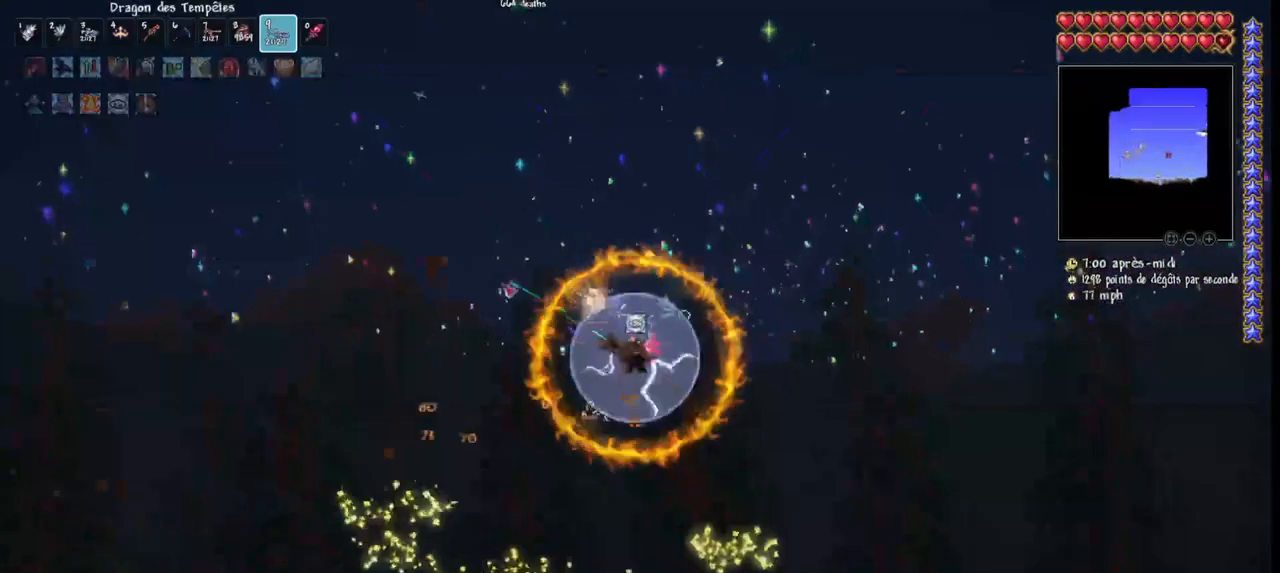
{"keys": [], "mouse": ["left"], "mouse_move": "up-right", "events": [[167, "q", "down"], [267, "q", "up"], [367, "q", "down"], [467, "q", "up"]]}
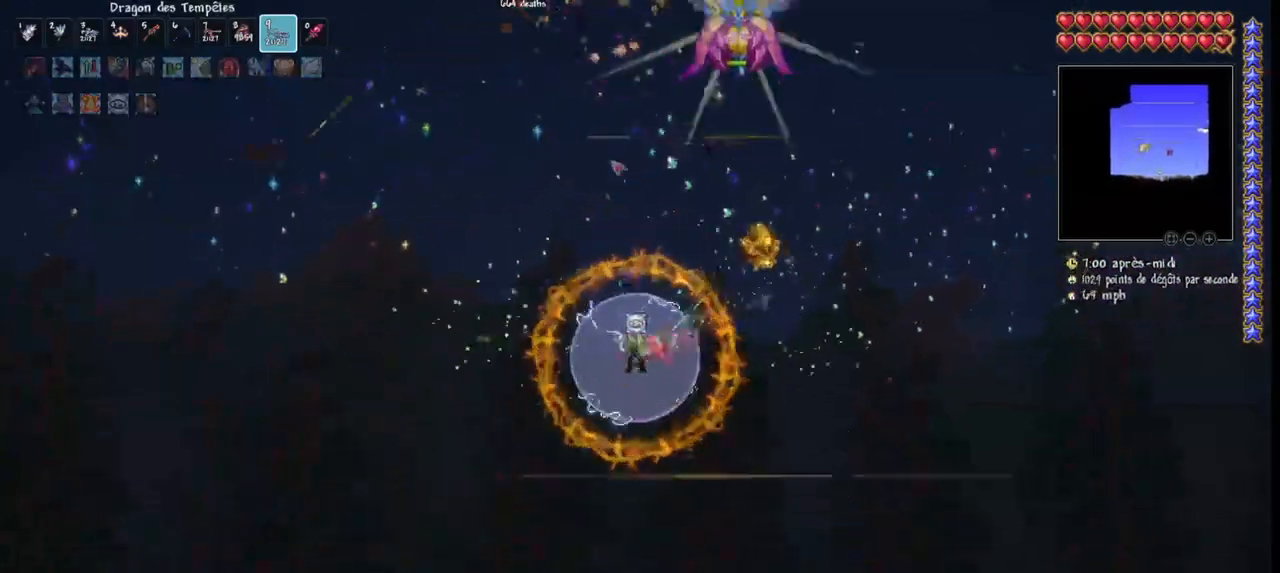
{"keys": ["space"], "mouse": ["left"], "mouse_move": "right", "events": [[467, "space", "down"]]}
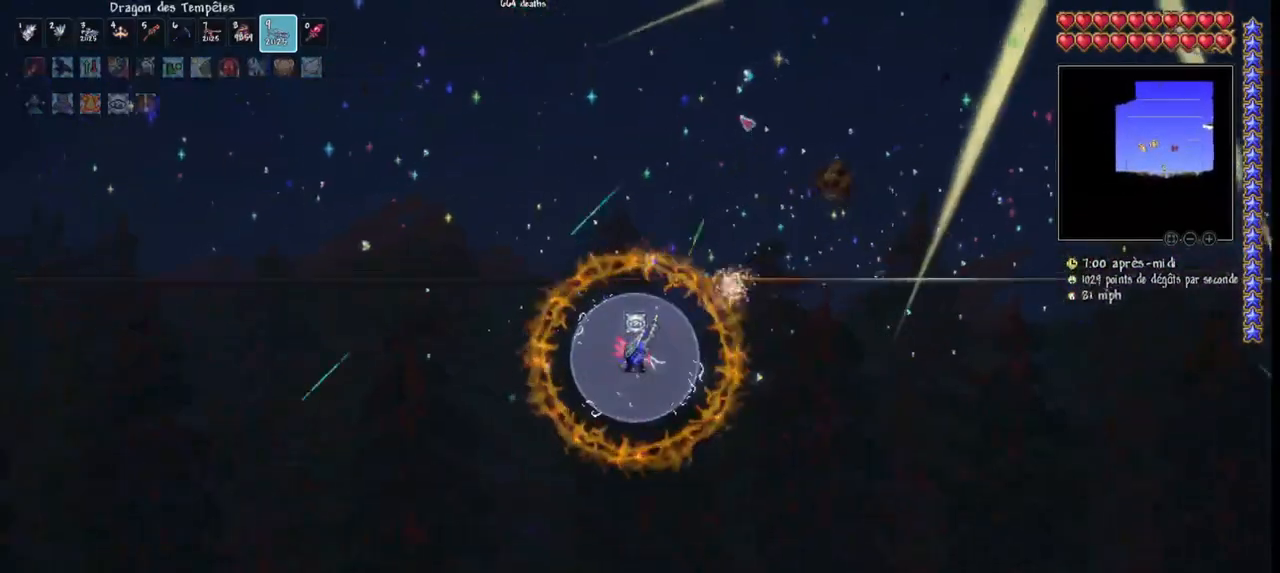
{"keys": ["space"], "mouse": ["left"], "mouse_move": "down-right", "events": [[33, "q", "down"], [67, "q", "up"], [200, "d", "down"], [300, "q", "down"], [367, "d", "up"], [500, "q", "up"]]}
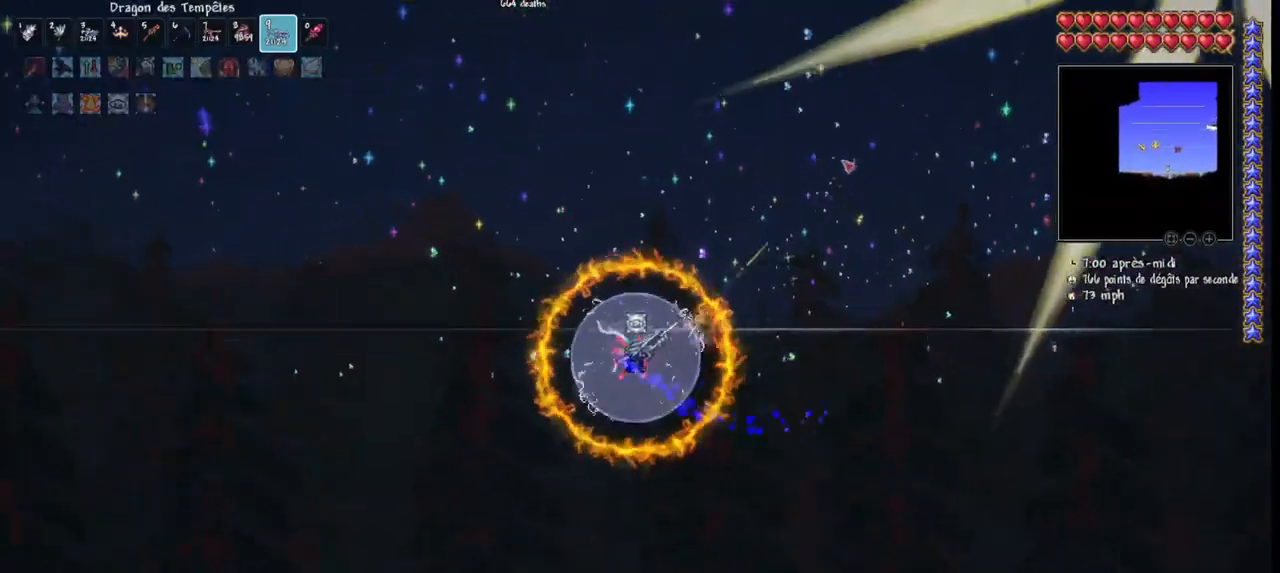
{"keys": [], "mouse": ["left"], "mouse_move": "still", "events": [[133, "space", "up"], [233, "d", "down"], [233, "space", "down"], [433, "d", "up"], [433, "space", "up"]]}
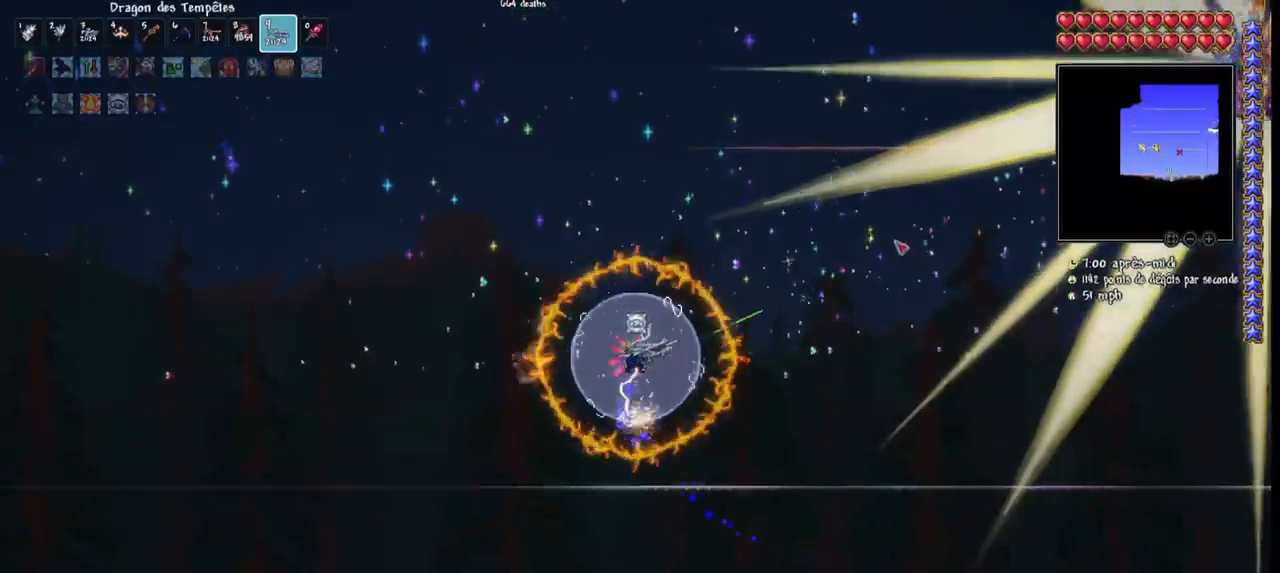
{"keys": [], "mouse": ["left"], "mouse_move": "still", "events": [[200, "space", "down"], [400, "space", "up"]]}
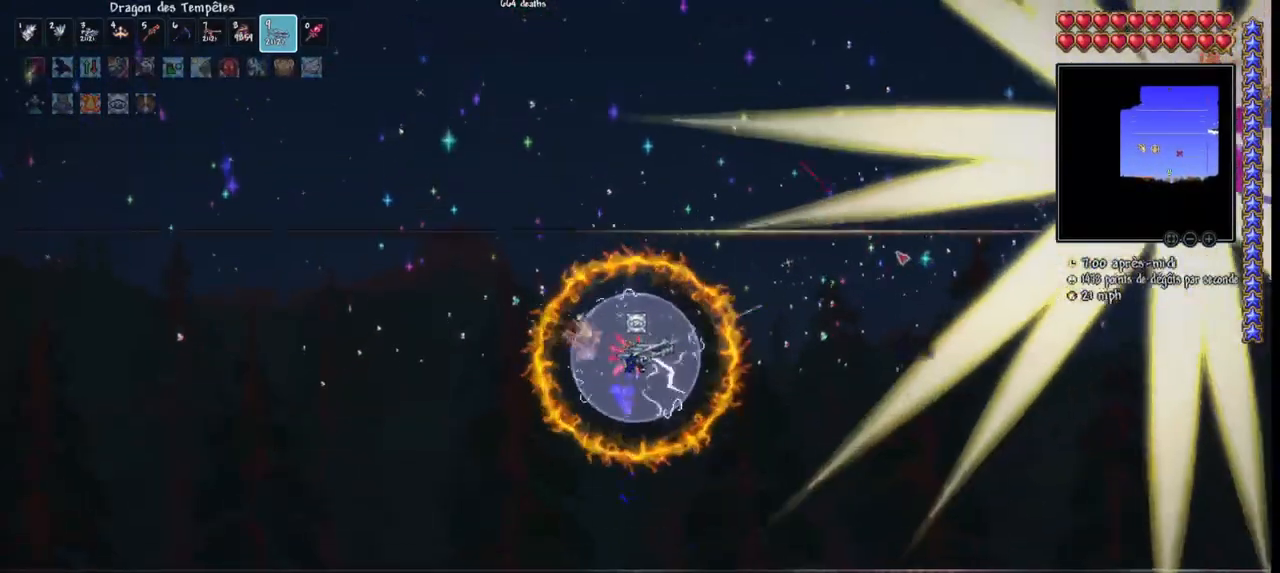
{"keys": ["space"], "mouse": ["left"], "mouse_move": "down", "events": [[67, "space", "down"], [400, "q", "down"], [500, "q", "up"]]}
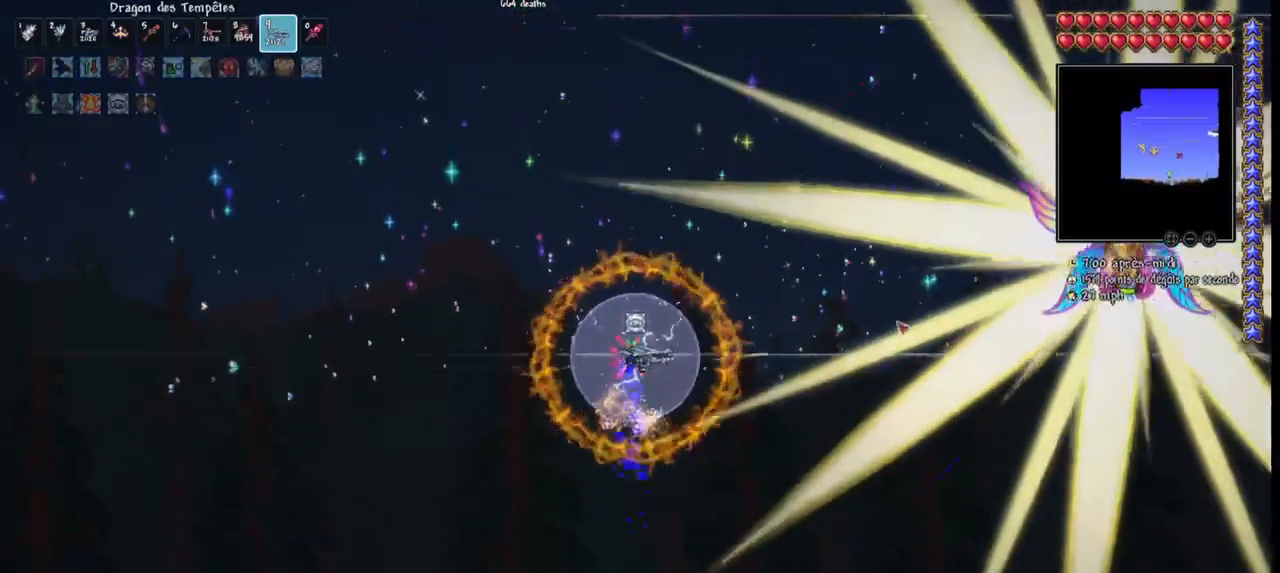
{"keys": ["space"], "mouse": ["left"], "mouse_move": "still", "events": [[33, "space", "up"], [167, "d", "down"], [167, "space", "down"], [333, "d", "up"], [333, "space", "up"], [500, "space", "down"]]}
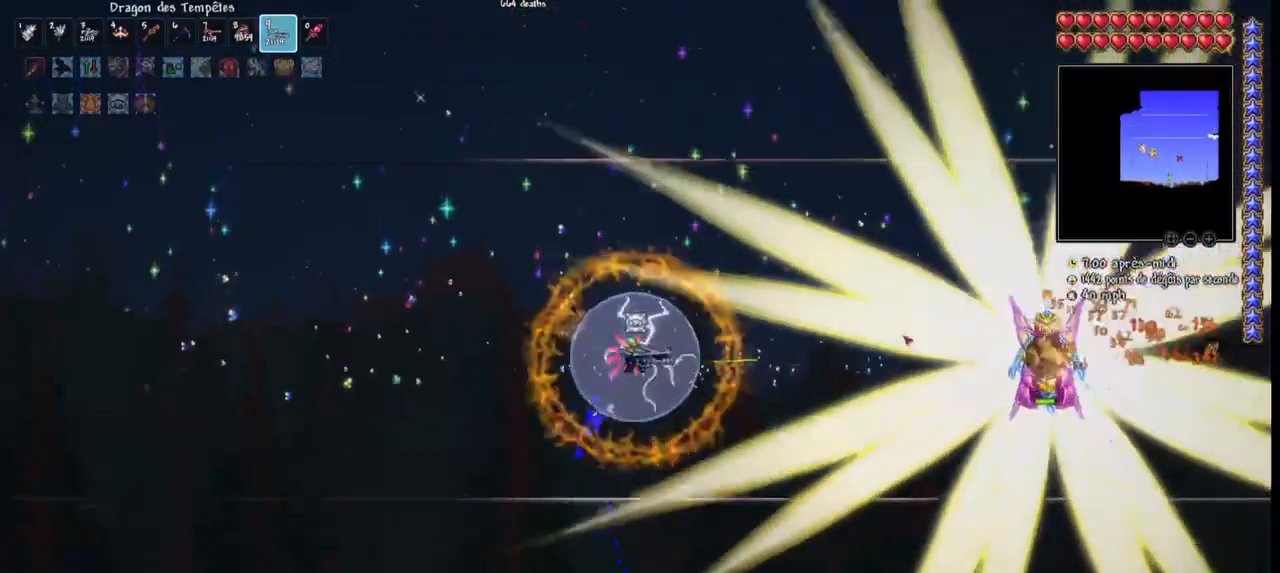
{"keys": ["space"], "mouse": ["left"], "mouse_move": "still", "events": [[67, "q", "down"], [167, "q", "up"], [200, "space", "up"], [433, "space", "down"]]}
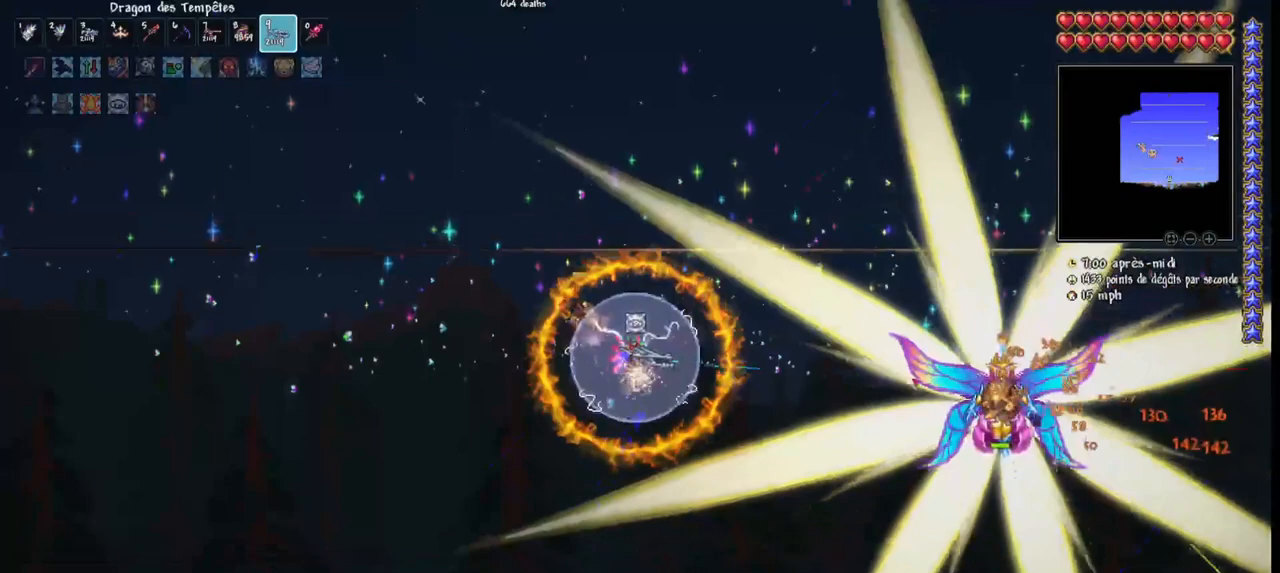
{"keys": ["q", "space"], "mouse": ["left"], "mouse_move": "still", "events": [[133, "space", "up"], [367, "q", "down"], [367, "space", "down"]]}
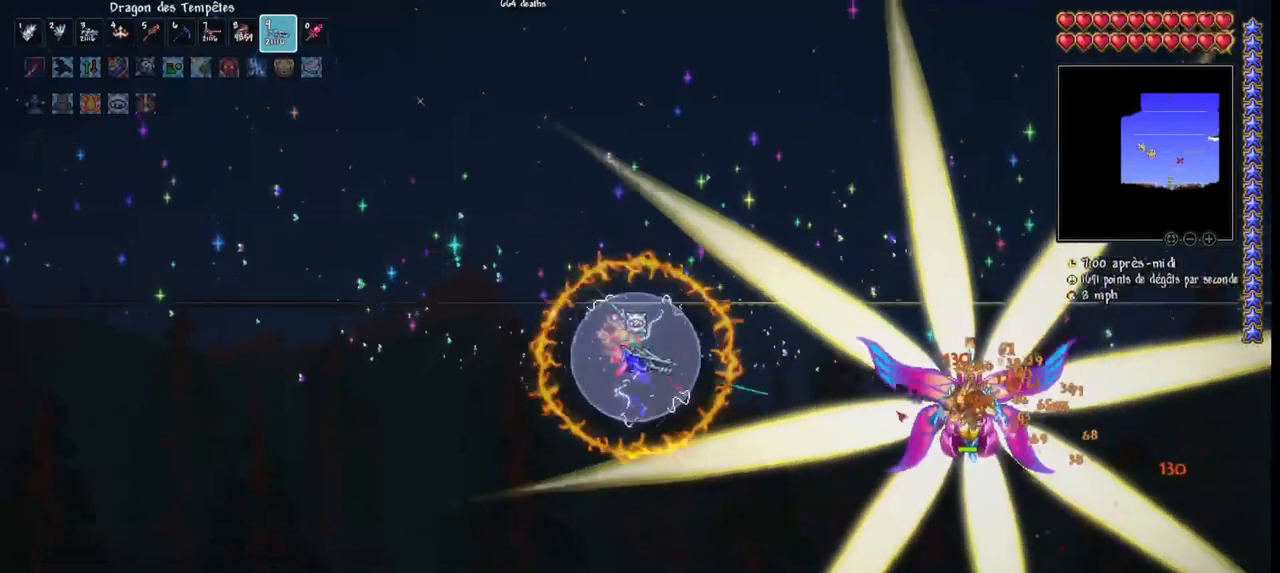
{"keys": ["d"], "mouse": ["left"], "mouse_move": "still", "events": [[33, "q", "up"], [100, "space", "up"], [200, "space", "down"], [433, "d", "down"], [500, "space", "up"]]}
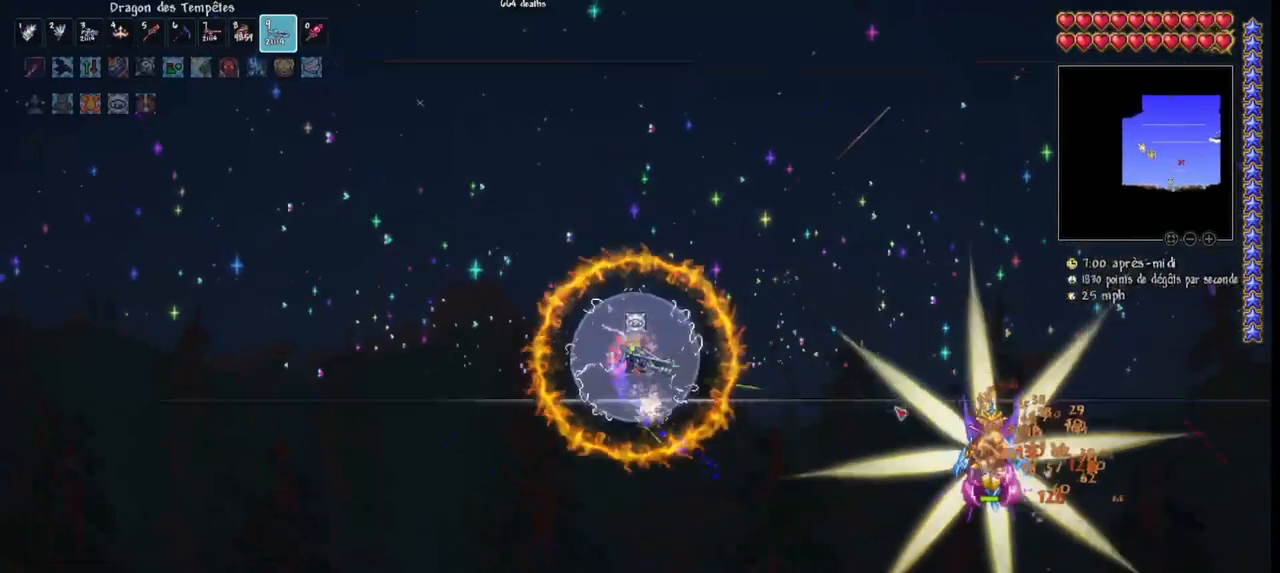
{"keys": ["q"], "mouse": ["left"], "mouse_move": "up-left", "events": [[67, "d", "up"], [100, "q", "down"]]}
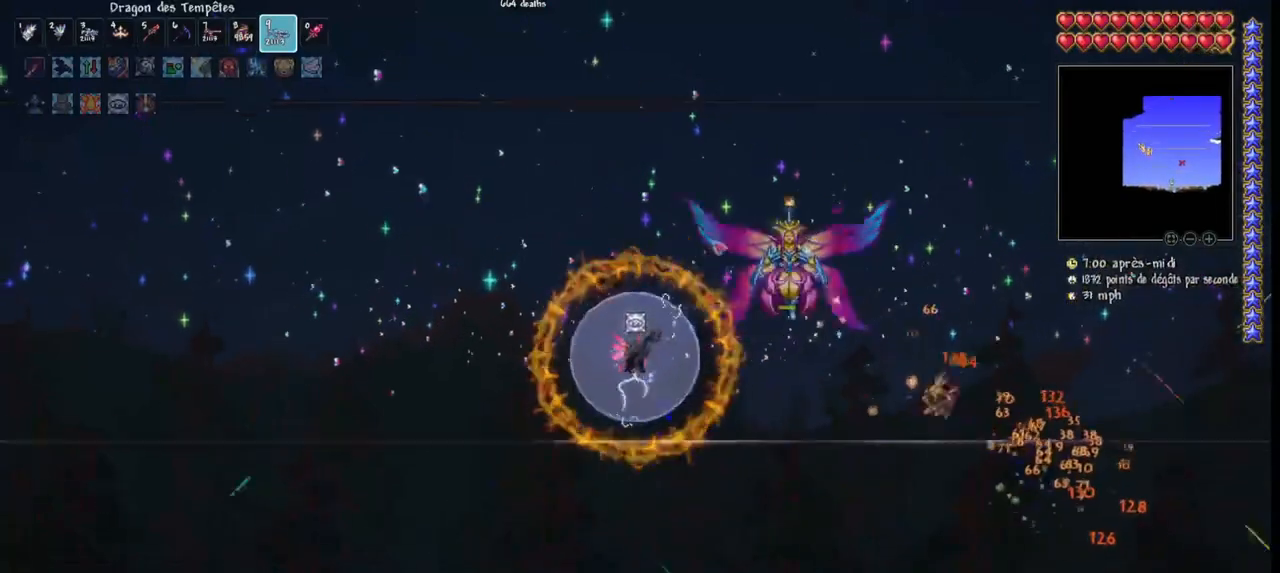
{"keys": ["q"], "mouse": ["left"], "mouse_move": "right", "events": []}
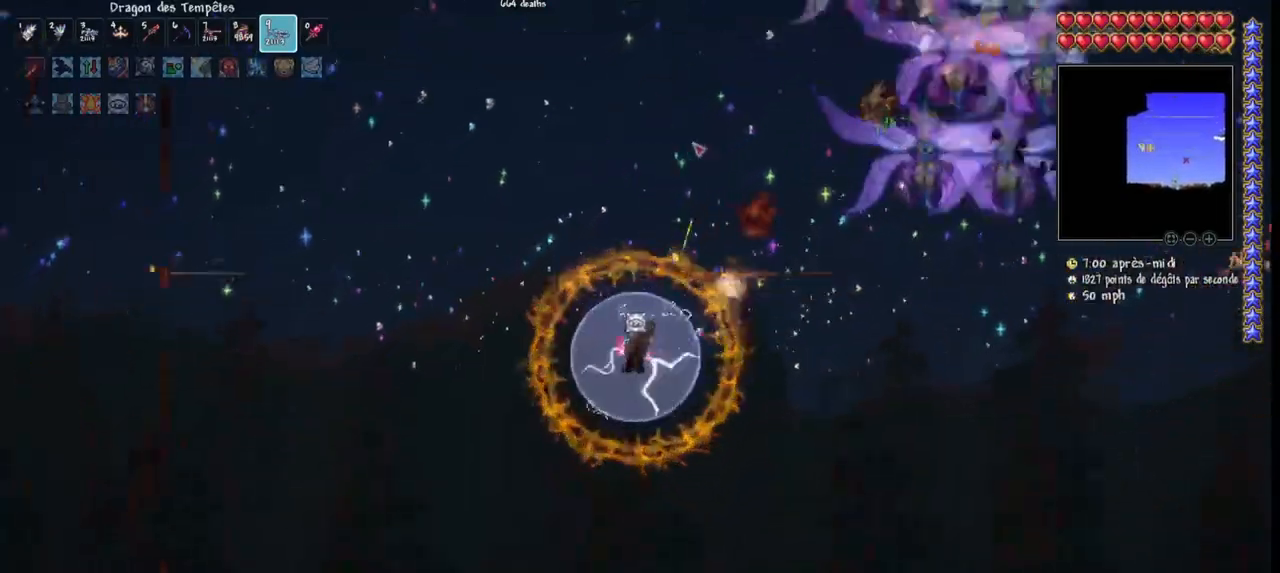
{"keys": ["d"], "mouse": ["left"], "mouse_move": "down-left", "events": [[100, "r", "down"], [167, "q", "up"], [167, "r", "up"], [333, "d", "down"], [433, "d", "up"], [500, "d", "down"]]}
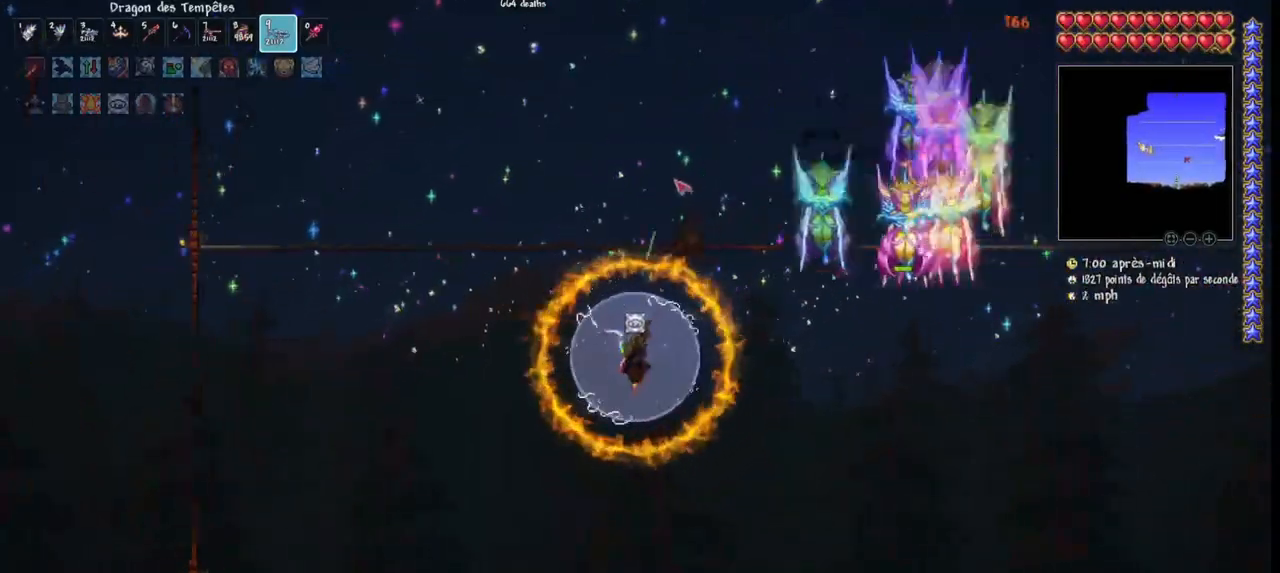
{"keys": ["d", "r"], "mouse": ["left"], "mouse_move": "left", "events": [[67, "d", "up"], [167, "d", "down"], [433, "r", "down"]]}
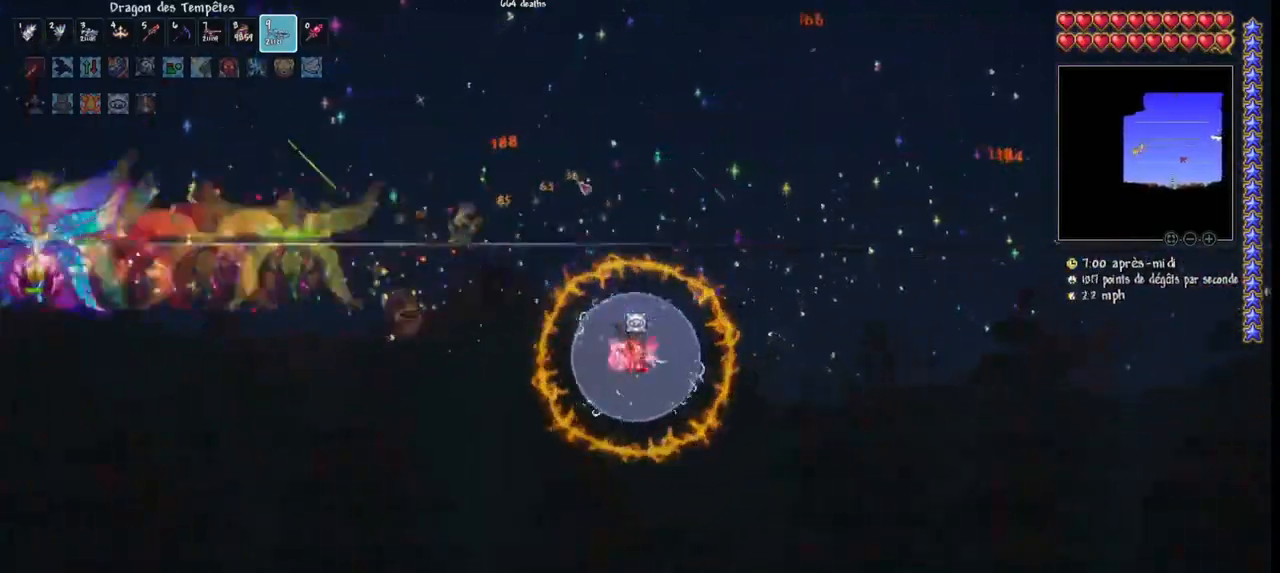
{"keys": ["d", "space"], "mouse": ["left"], "mouse_move": "still", "events": [[67, "r", "up"], [367, "space", "down"]]}